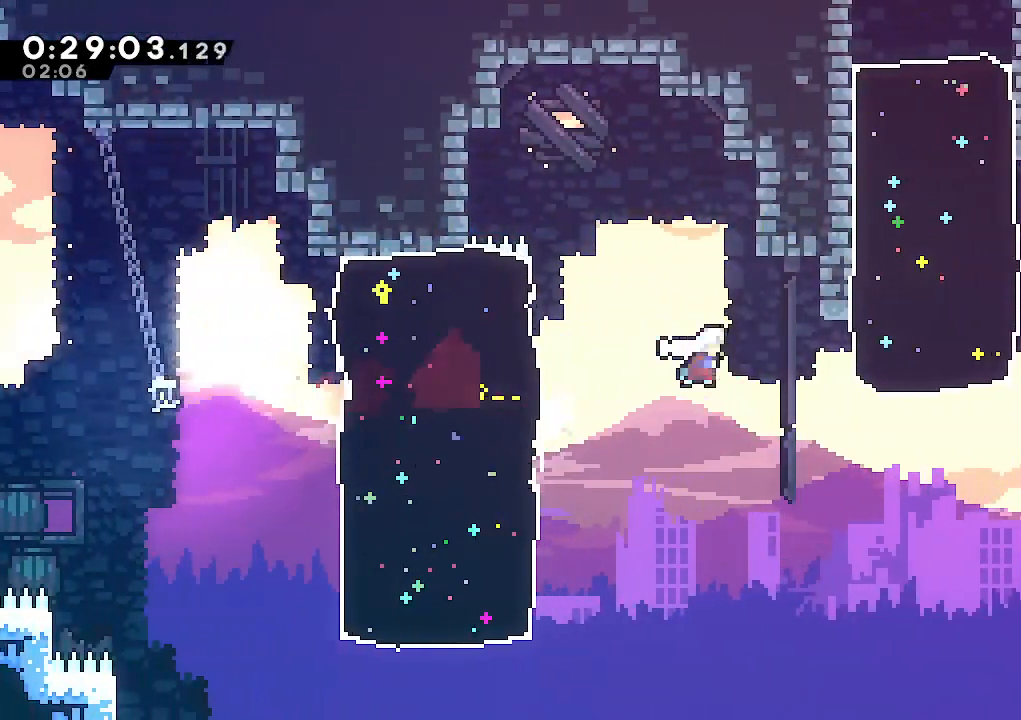
Gameplay with keyboard; each line is a JSON object with the keys held at the frame after it. "events" lists presses ("down") and releases ("up") of "climb", "dash", "down", "jump", "jump2", "left", "pause", "right", "talk" and "up" between this image and that frame as [ms after this image, input, new state], when the widget could be followed in between. No other keys are recorded. Mouse input is not recorded. Key names are as the overlay labels them; some are game actions (e.g. jump) rather than physical keys.
{"keys": ["up"], "events": [[200, "up", "down"], [250, "dash", "down"], [250, "right", "up"], [400, "dash", "up"]]}
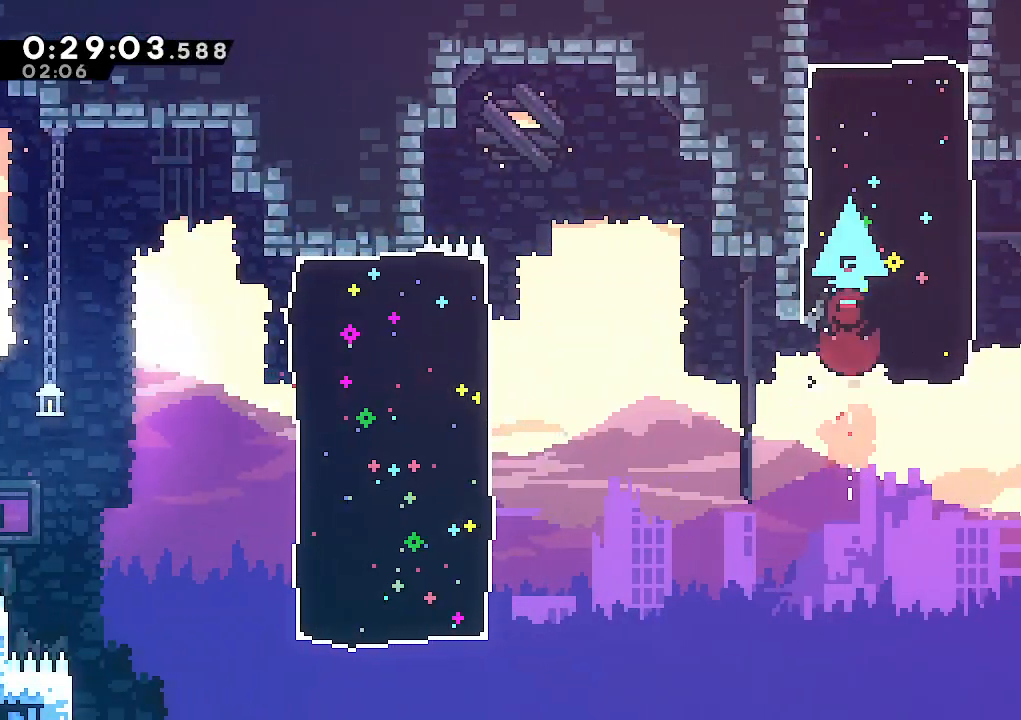
{"keys": ["up"], "events": [[267, "dash", "down"], [417, "dash", "up"]]}
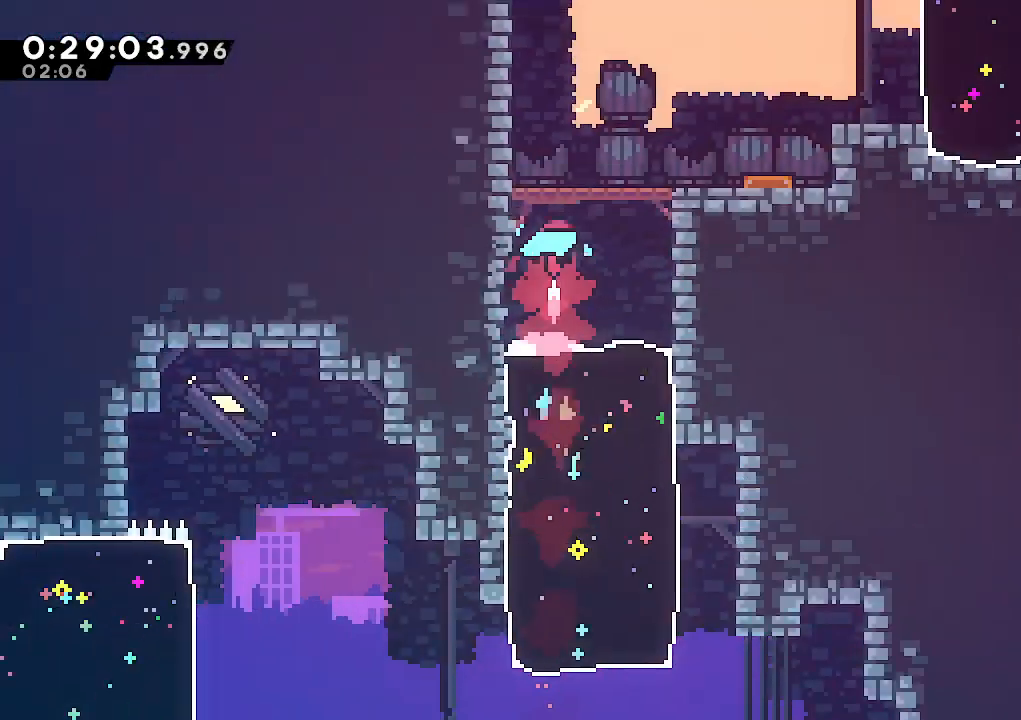
{"keys": ["right"], "events": [[433, "right", "down"], [433, "up", "up"]]}
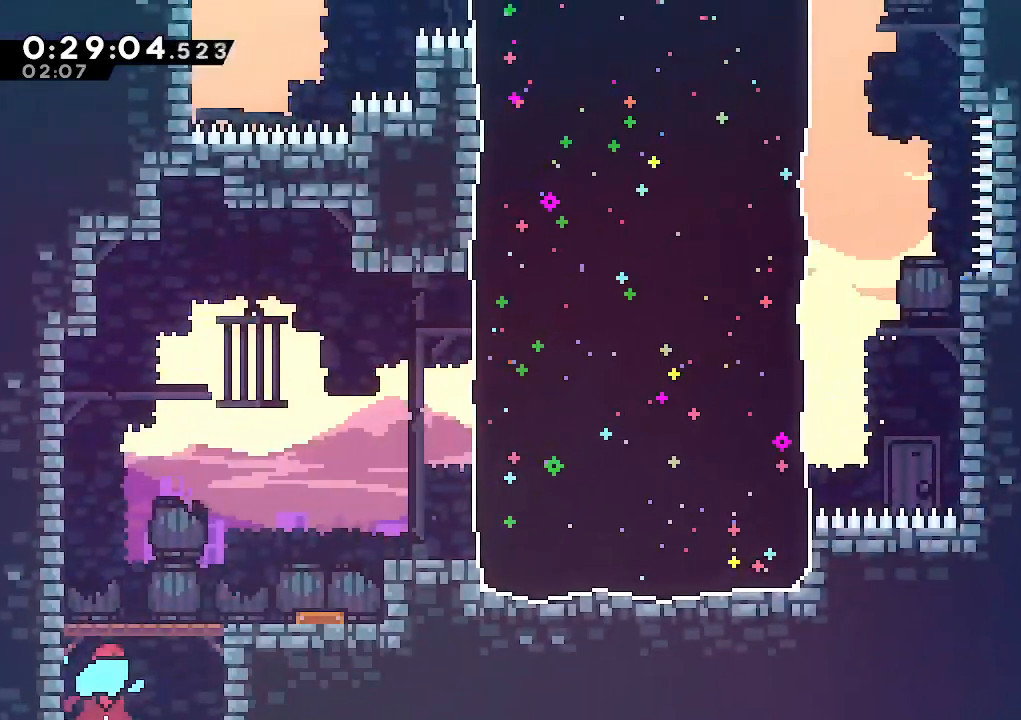
{"keys": ["dash", "right", "up"], "events": [[17, "jump", "down"], [350, "up", "down"], [400, "jump", "up"], [433, "dash", "down"]]}
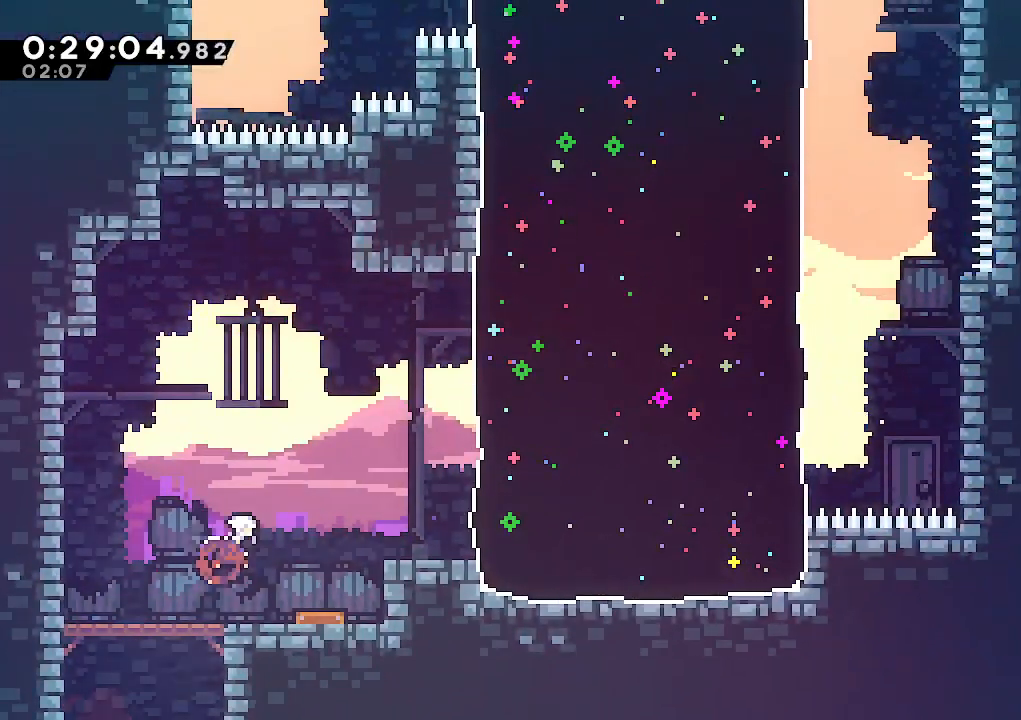
{"keys": ["right", "up"], "events": [[83, "dash", "up"], [317, "dash", "down"], [450, "dash", "up"]]}
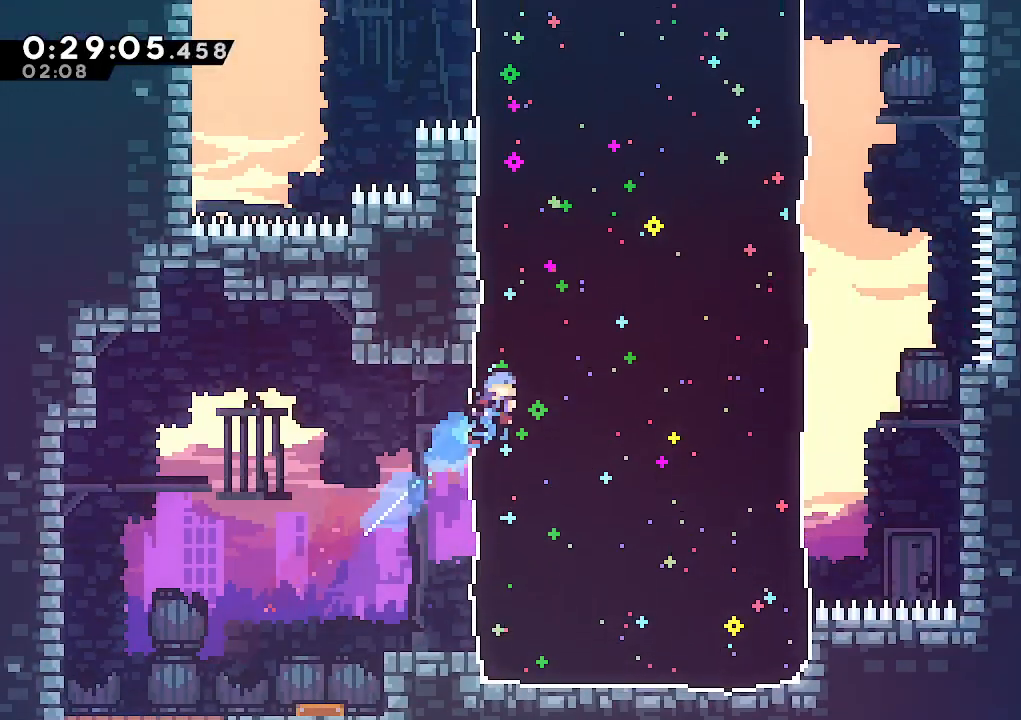
{"keys": ["up"], "events": [[283, "right", "up"]]}
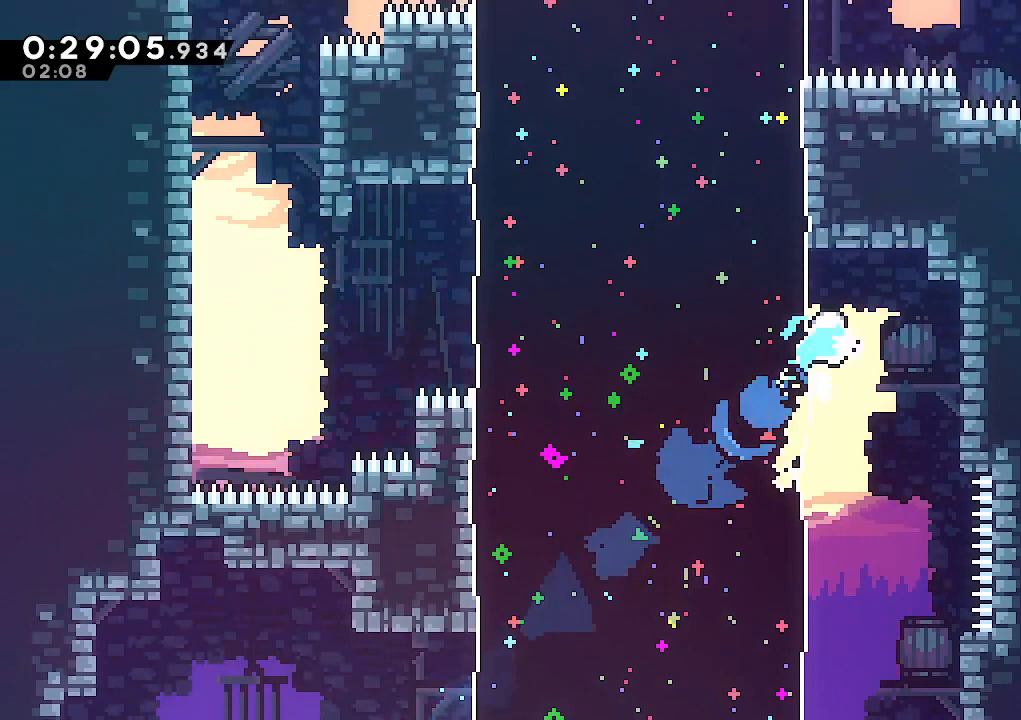
{"keys": ["up"], "events": [[17, "dash", "down"], [17, "left", "down"], [167, "dash", "up"], [300, "left", "up"]]}
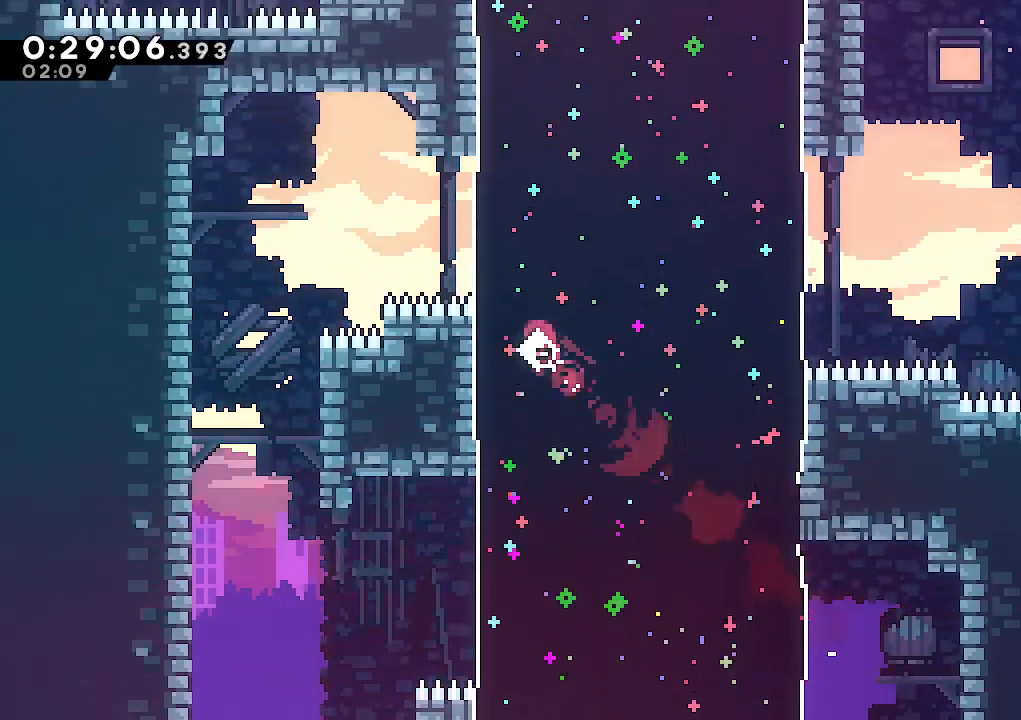
{"keys": ["right", "up"], "events": [[83, "right", "down"], [183, "dash", "down"], [317, "dash", "up"]]}
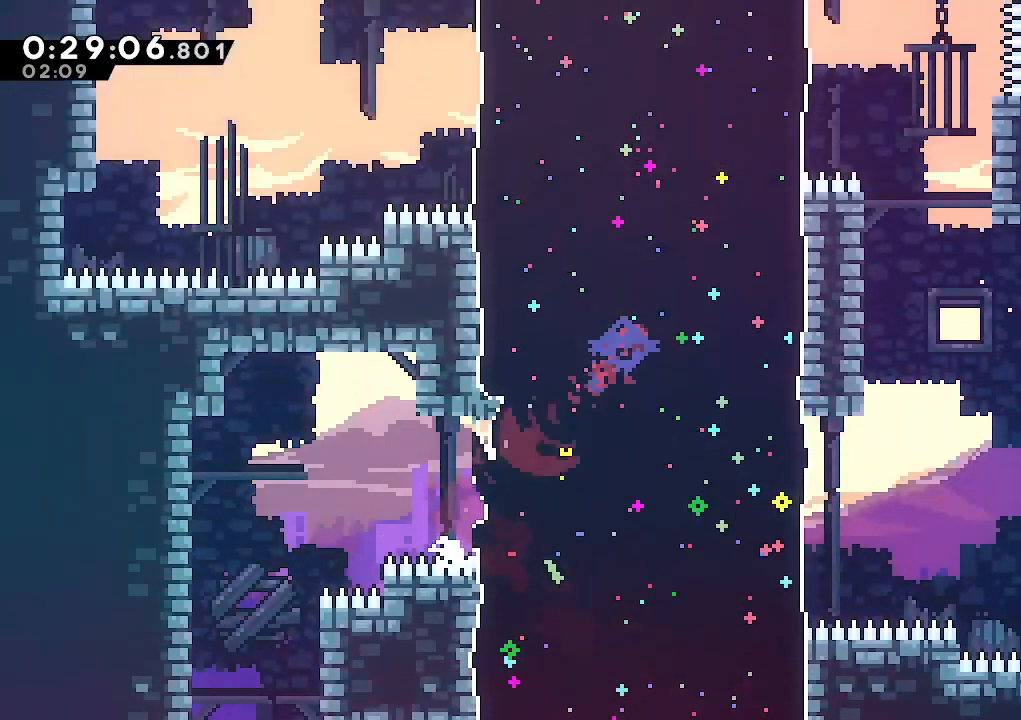
{"keys": ["dash", "left"], "events": [[283, "left", "down"], [333, "dash", "down"], [333, "right", "up"], [333, "up", "up"]]}
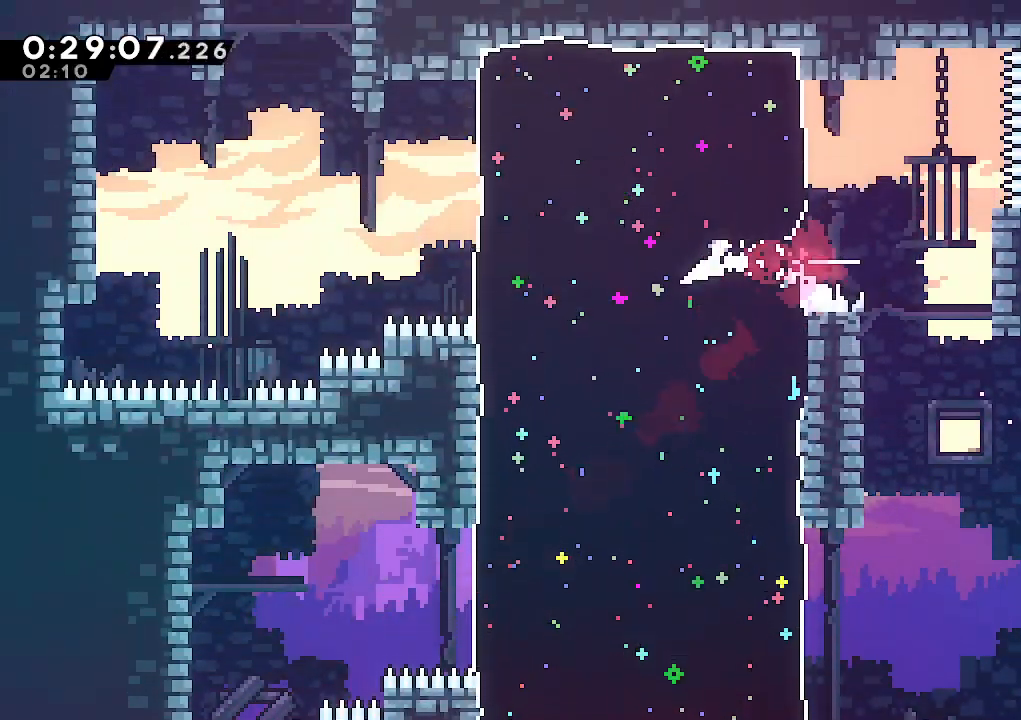
{"keys": ["dash", "jump", "up"], "events": [[17, "dash", "up"], [350, "jump", "down"], [400, "up", "down"], [433, "left", "up"], [483, "dash", "down"]]}
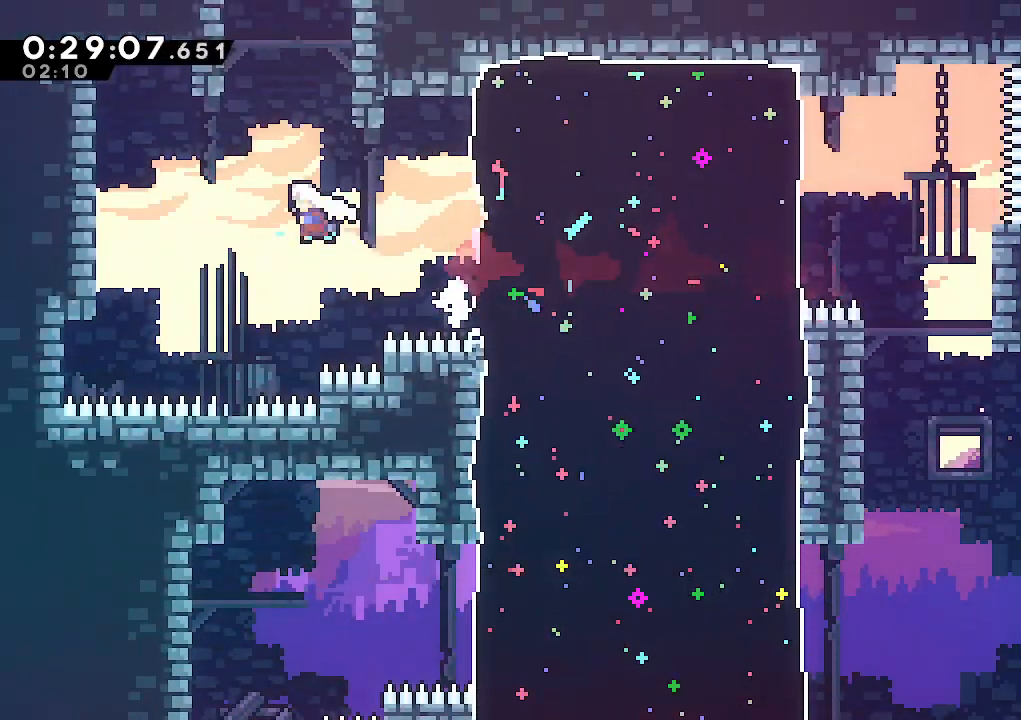
{"keys": ["up"], "events": [[33, "jump", "up"], [167, "dash", "up"], [217, "dash", "down"], [367, "dash", "up"]]}
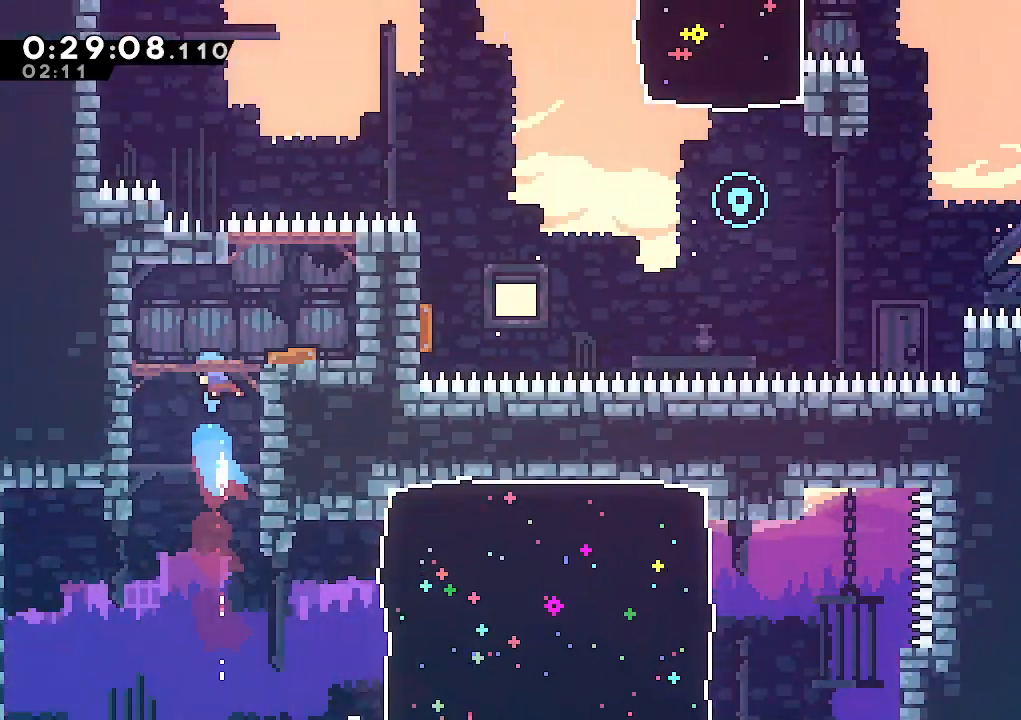
{"keys": ["right"], "events": [[50, "right", "down"], [100, "up", "up"]]}
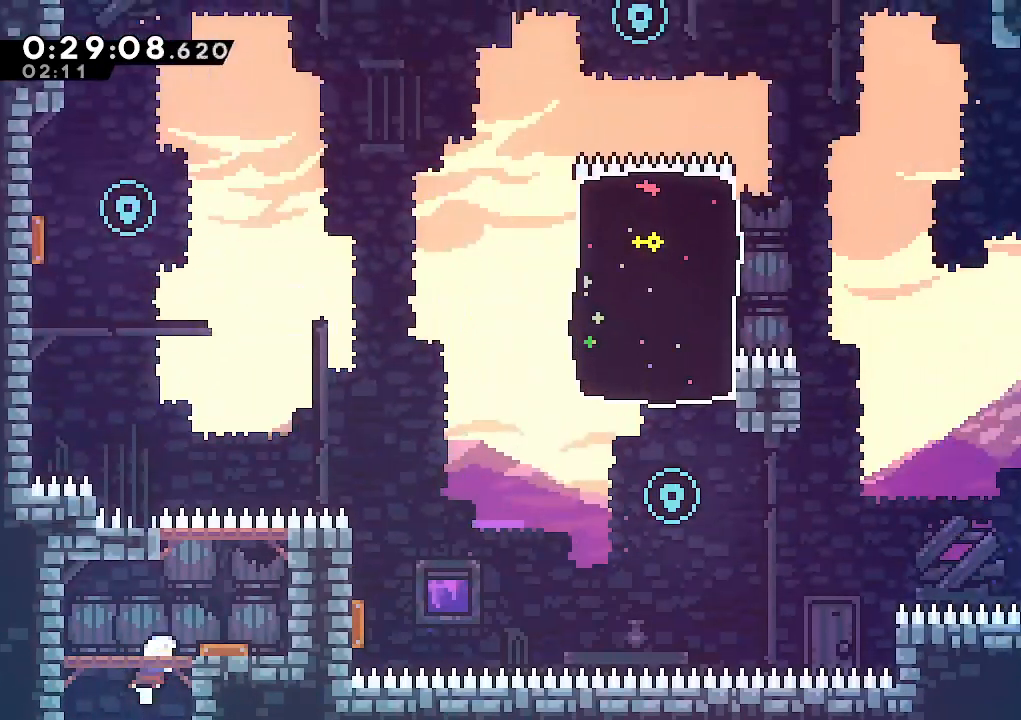
{"keys": ["left", "up"], "events": [[67, "right", "up"], [250, "dash", "down"], [250, "up", "down"], [433, "dash", "up"], [483, "left", "down"]]}
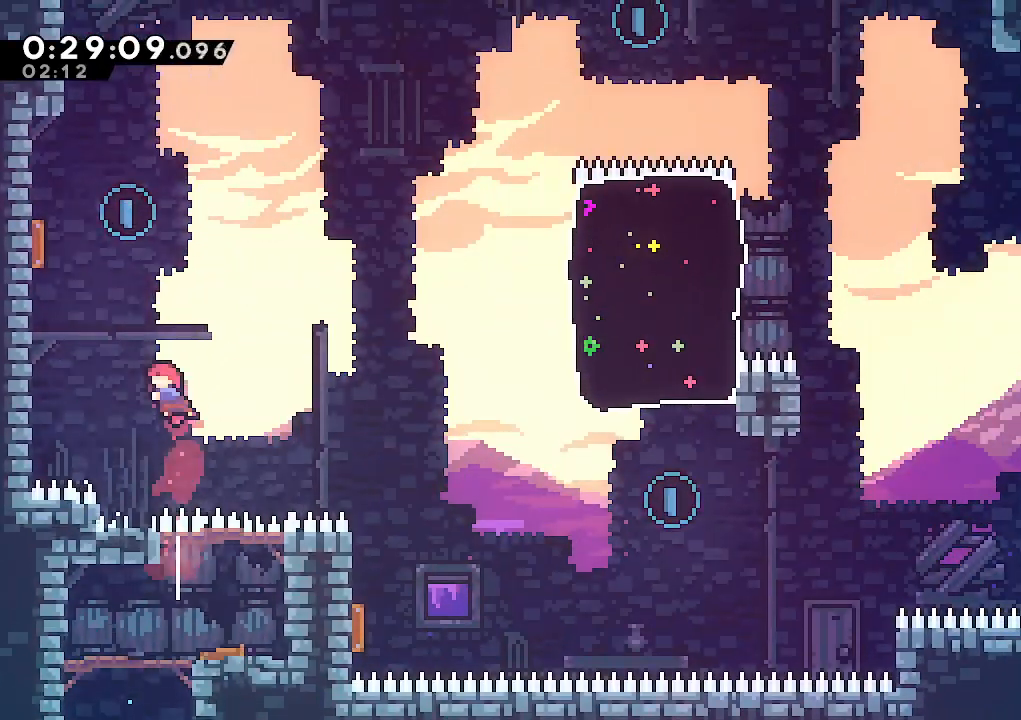
{"keys": ["right"], "events": [[83, "dash", "down"], [267, "dash", "up"], [367, "right", "down"], [367, "up", "up"], [417, "left", "up"]]}
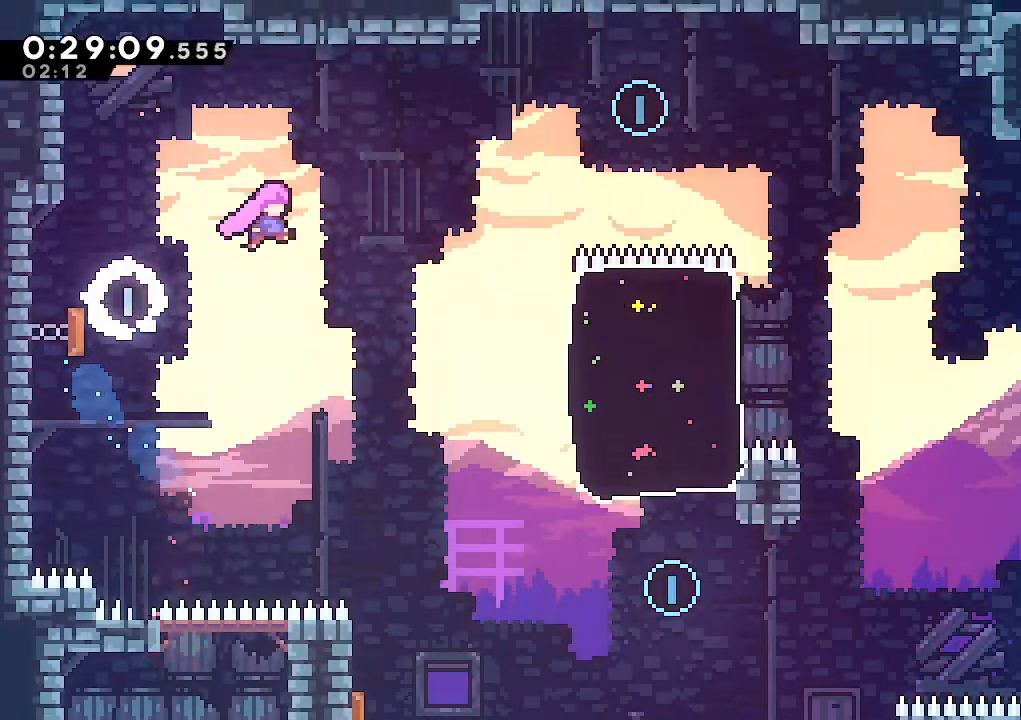
{"keys": ["dash", "down", "right"], "events": [[50, "down", "down"], [150, "dash", "down"], [283, "dash", "up"], [433, "dash", "down"]]}
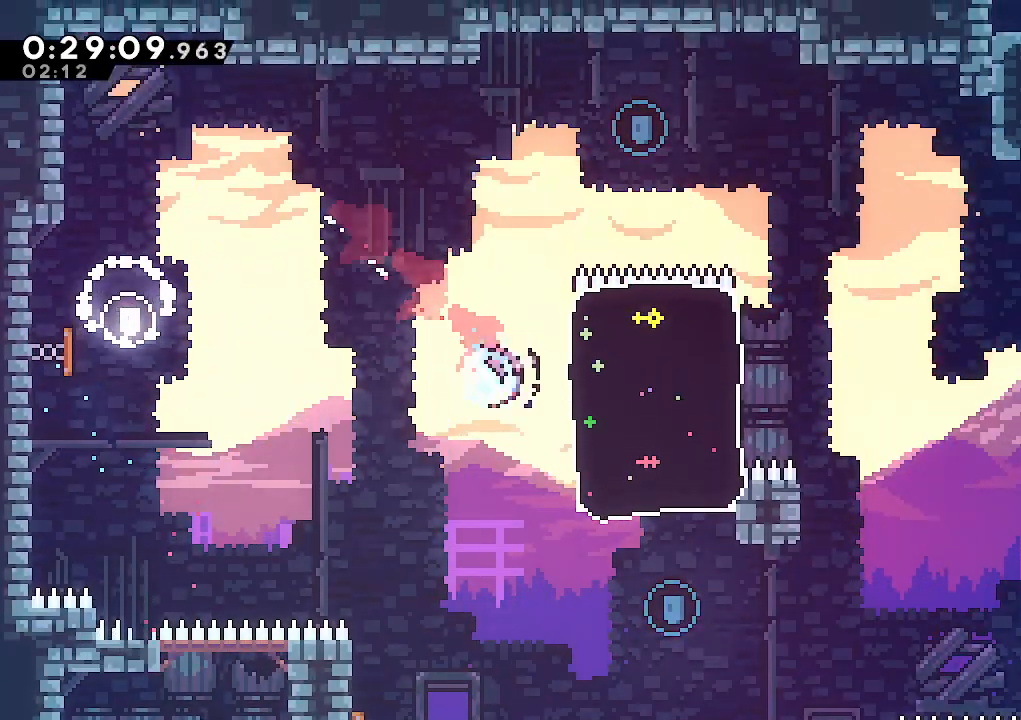
{"keys": ["up"], "events": [[67, "dash", "up"], [250, "down", "up"], [250, "right", "up"], [350, "dash", "down"], [350, "up", "down"], [483, "dash", "up"]]}
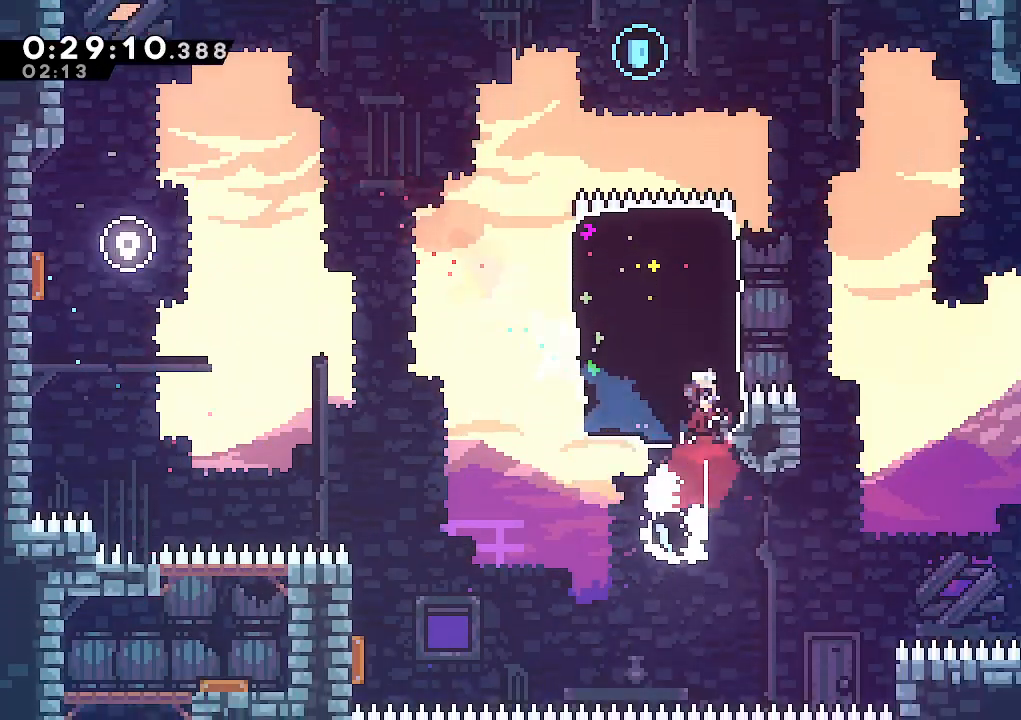
{"keys": ["left", "up"], "events": [[417, "left", "down"]]}
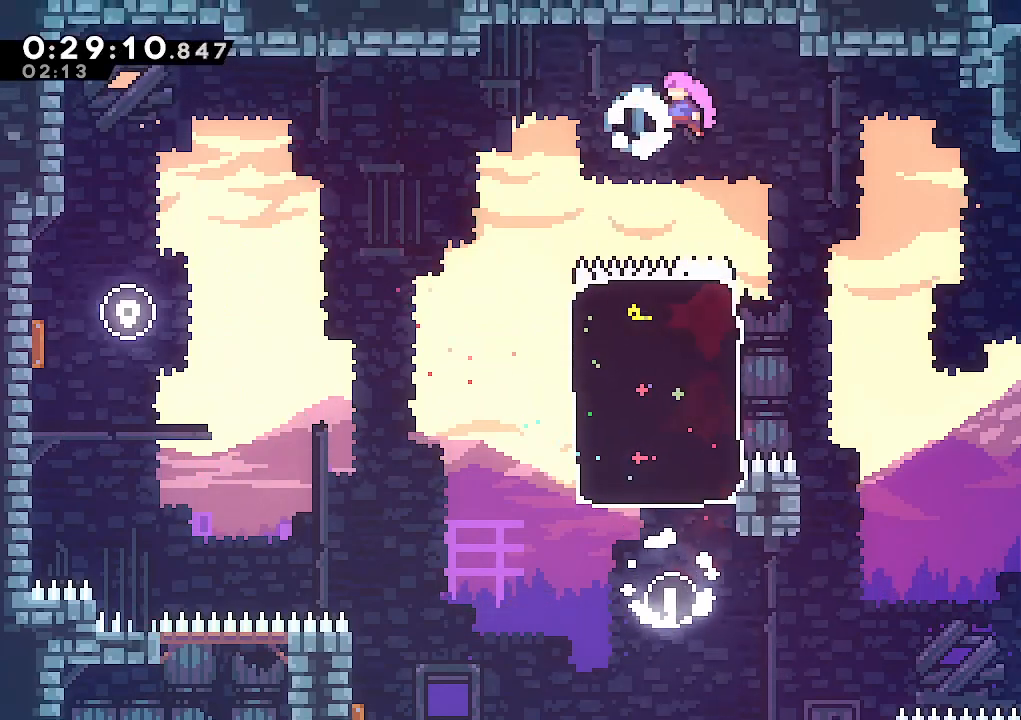
{"keys": ["dash", "right"], "events": [[50, "left", "up"], [50, "right", "down"], [100, "up", "up"], [283, "down", "down"], [333, "down", "up"], [467, "dash", "down"]]}
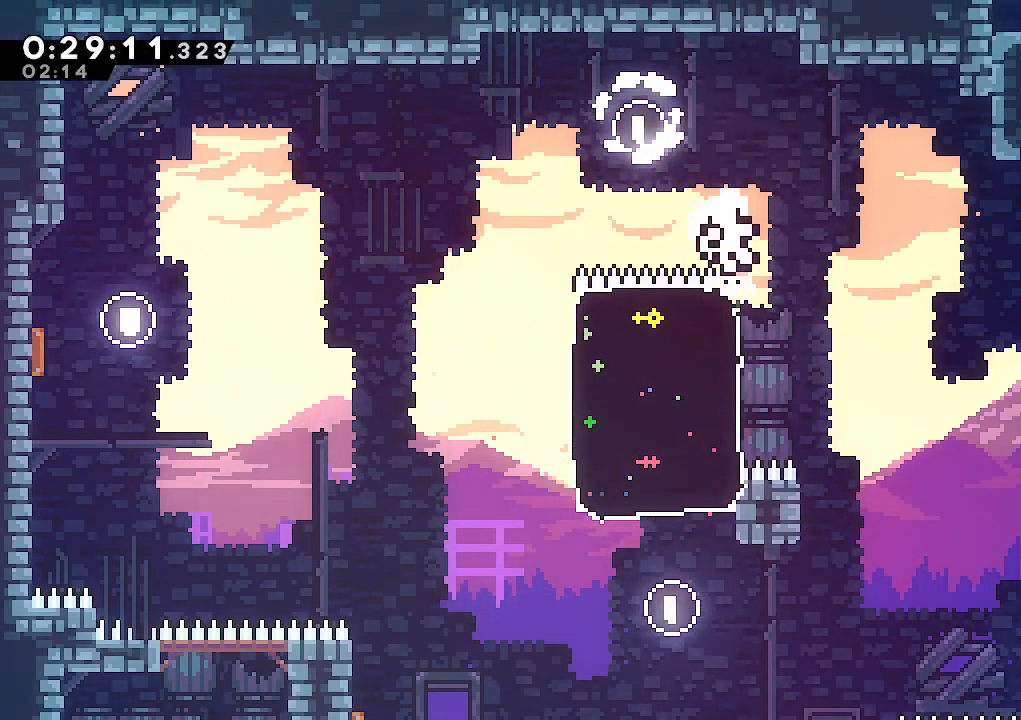
{"keys": ["jump"], "events": [[17, "dash", "up"], [250, "right", "up"], [300, "jump", "down"], [350, "jump", "up"], [450, "jump", "down"]]}
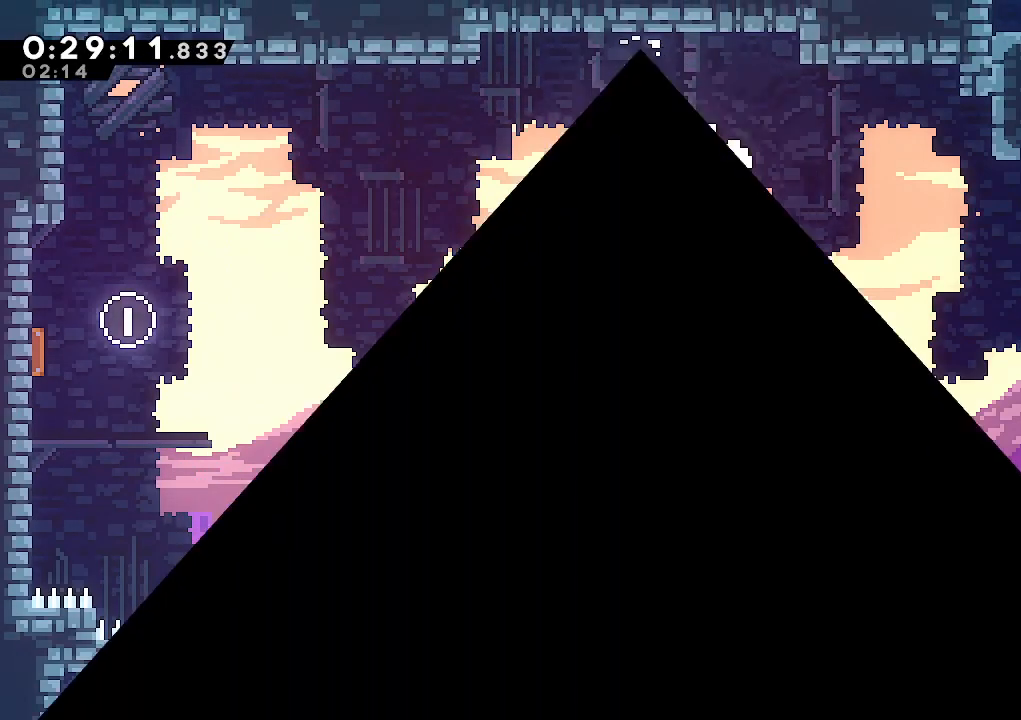
{"keys": [], "events": [[83, "jump", "up"]]}
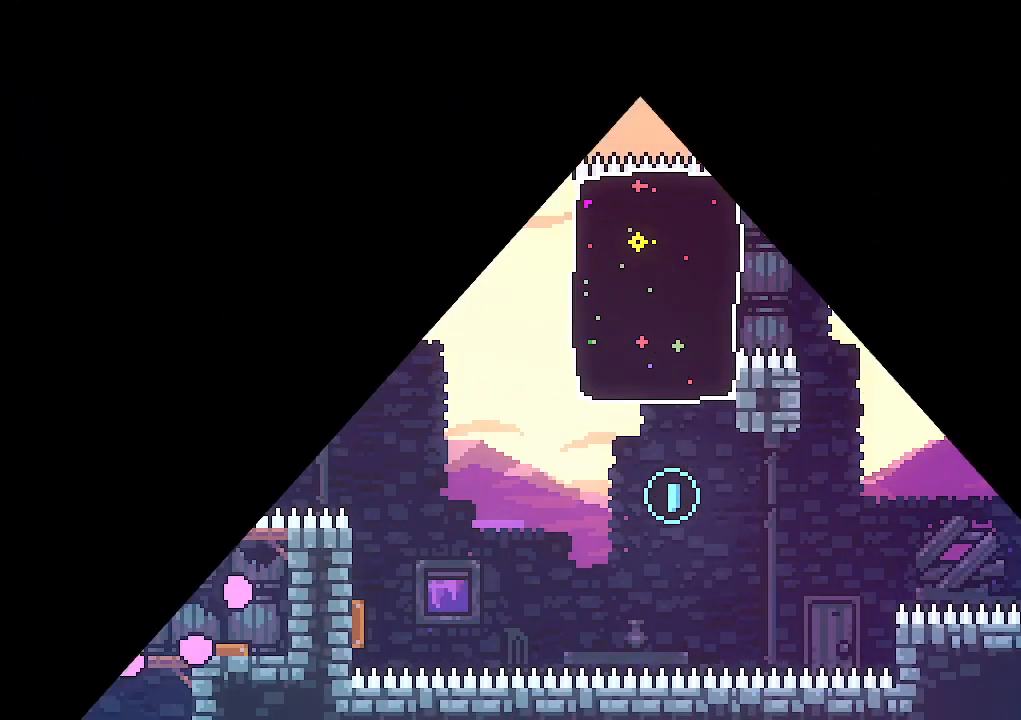
{"keys": ["jump", "right"], "events": [[333, "right", "down"], [433, "jump", "down"]]}
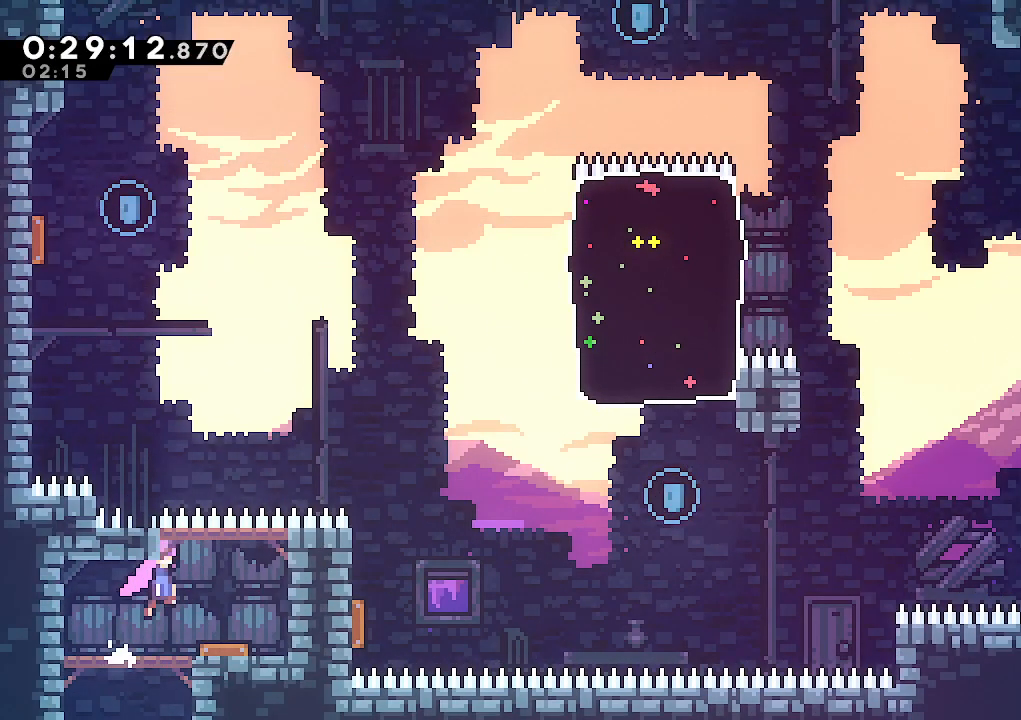
{"keys": ["dash", "left", "up"], "events": [[67, "up", "down"], [167, "dash", "down"], [167, "right", "up"], [200, "jump", "up"], [350, "dash", "up"], [350, "left", "down"], [450, "dash", "down"]]}
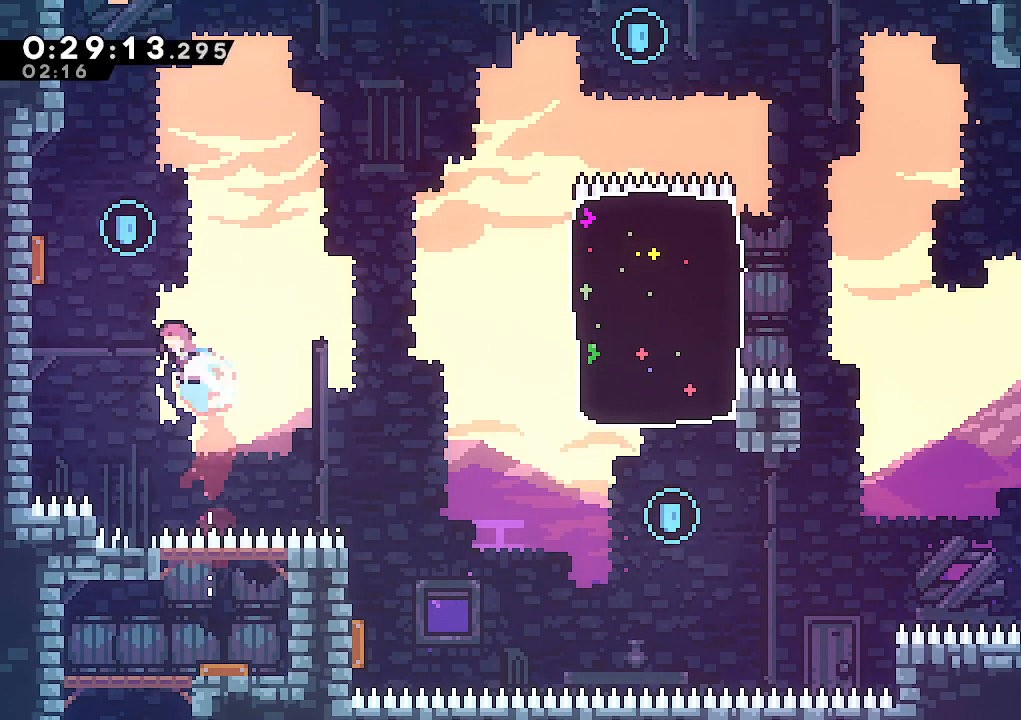
{"keys": ["dash", "down", "right"], "events": [[83, "dash", "up"], [217, "up", "up"], [317, "right", "down"], [417, "down", "down"], [417, "left", "up"], [467, "dash", "down"]]}
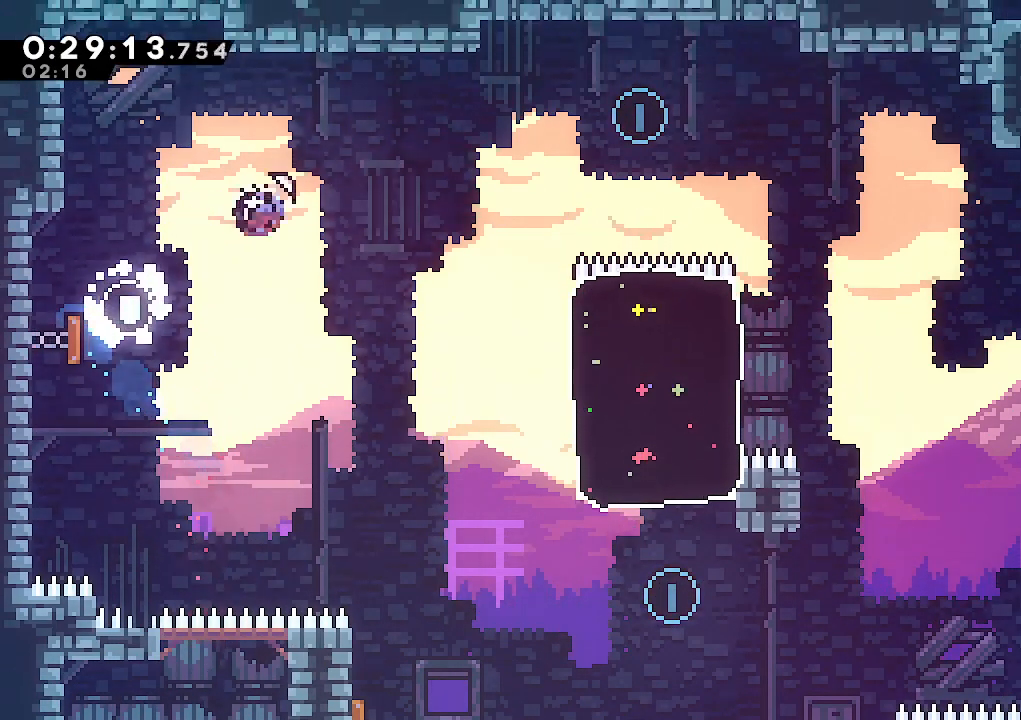
{"keys": ["down", "right"], "events": [[100, "dash", "up"], [283, "dash", "down"], [467, "dash", "up"]]}
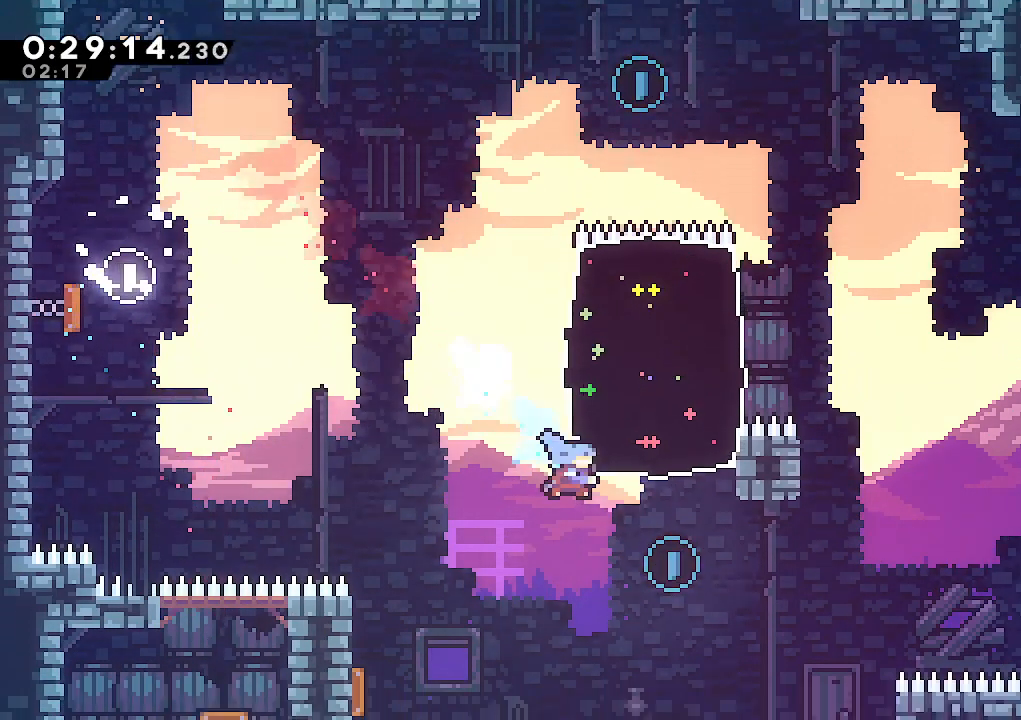
{"keys": ["up"], "events": [[17, "down", "up"], [117, "up", "down"], [167, "right", "up"], [200, "dash", "down"], [400, "dash", "up"]]}
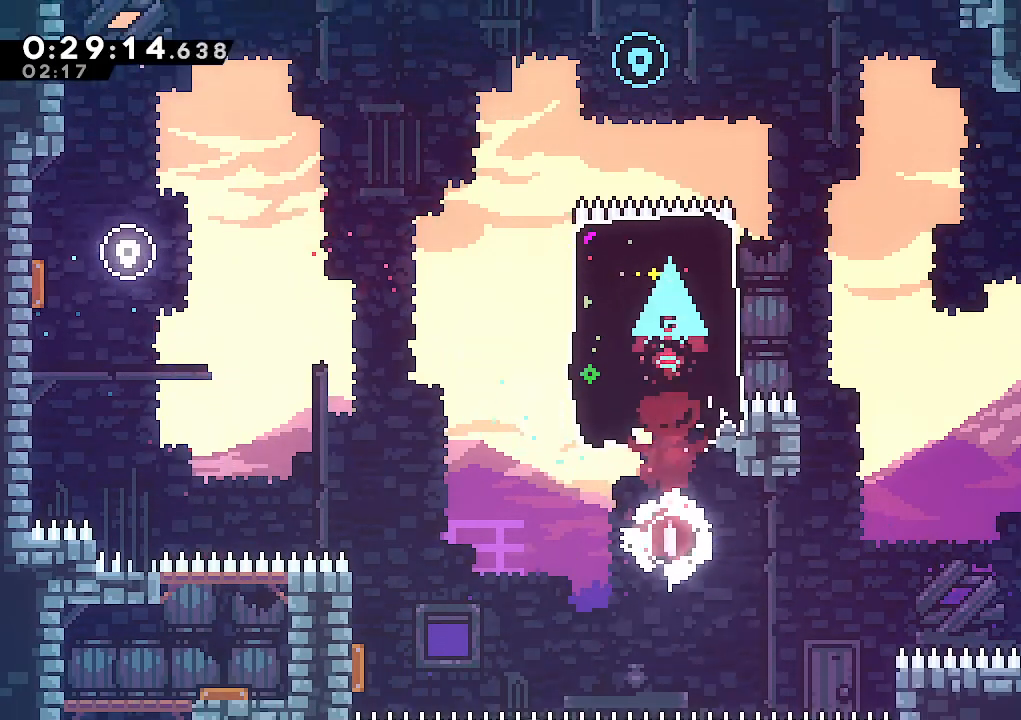
{"keys": ["down", "right"], "events": [[367, "right", "down"], [367, "up", "up"], [450, "down", "down"]]}
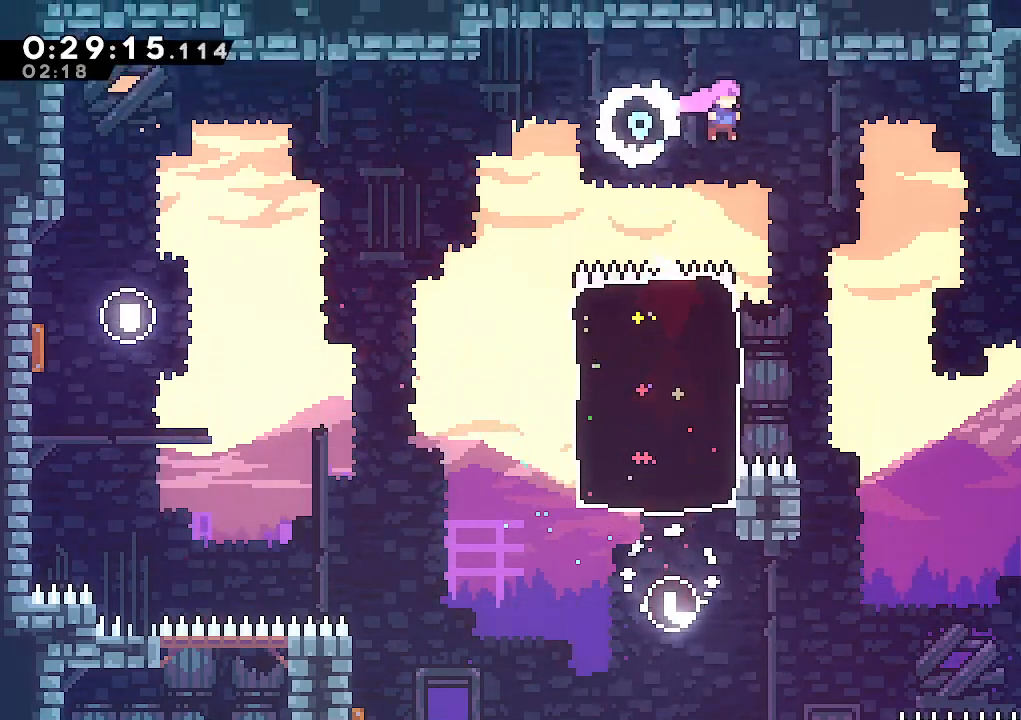
{"keys": ["down", "right"], "events": [[100, "dash", "down"], [233, "dash", "up"]]}
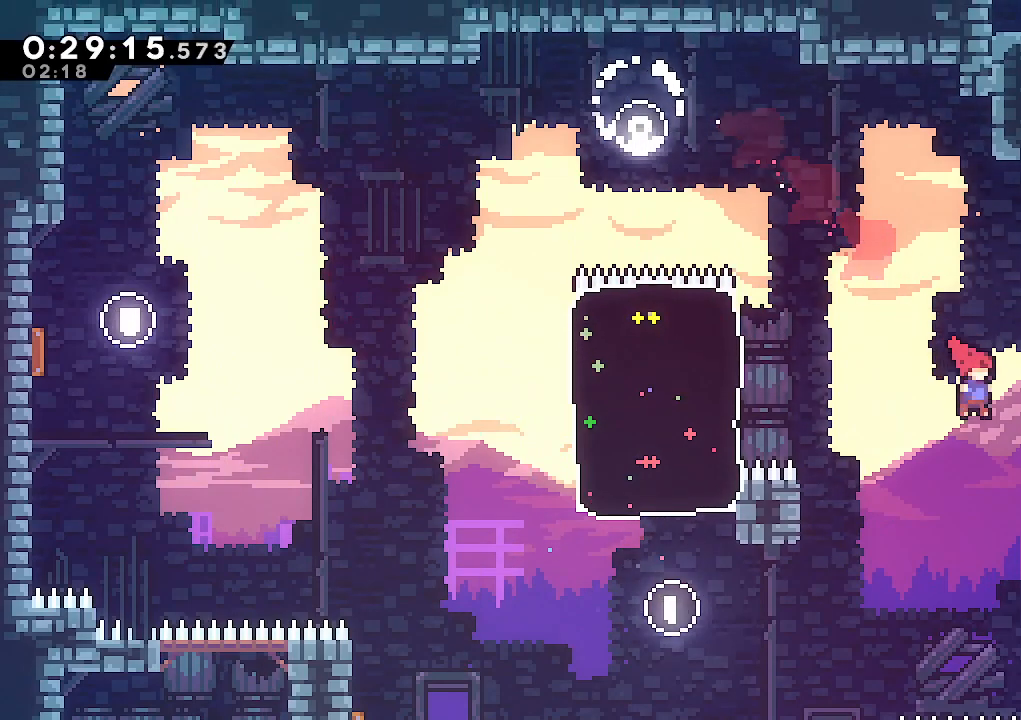
{"keys": ["right", "up"], "events": [[67, "right", "up"], [167, "down", "up"], [167, "right", "down"], [300, "up", "down"], [350, "dash", "down"], [483, "dash", "up"]]}
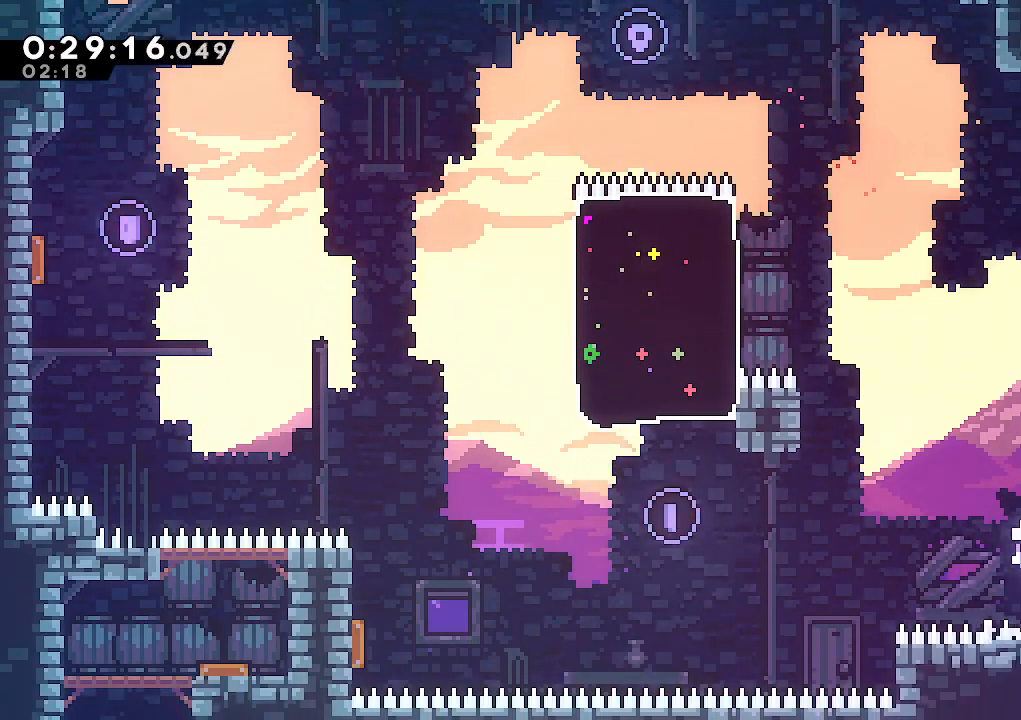
{"keys": ["up"], "events": [[133, "up", "up"], [317, "up", "down"], [367, "right", "up"]]}